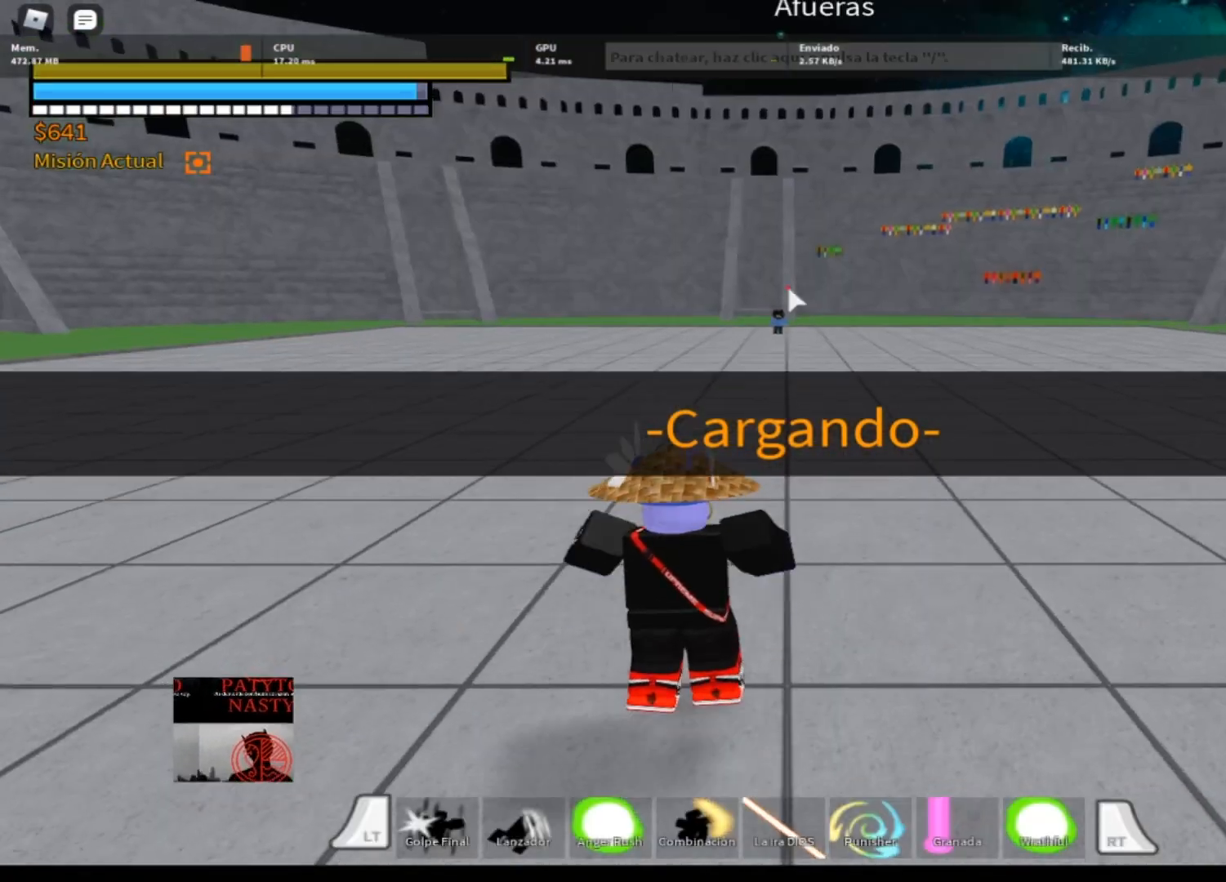
Gameplay with a controller (Xbox layout); each line is a JSON object with the inputs held at the frame after it. "events" lists button and stick changes between this image and that frame as [ms after this image, input, new state], when the widget could be followed in between.
{"buttons": [], "left_stick": "center", "right_stick": "center", "events": [[34, "right_stick", "right"], [267, "right_stick", "center"]]}
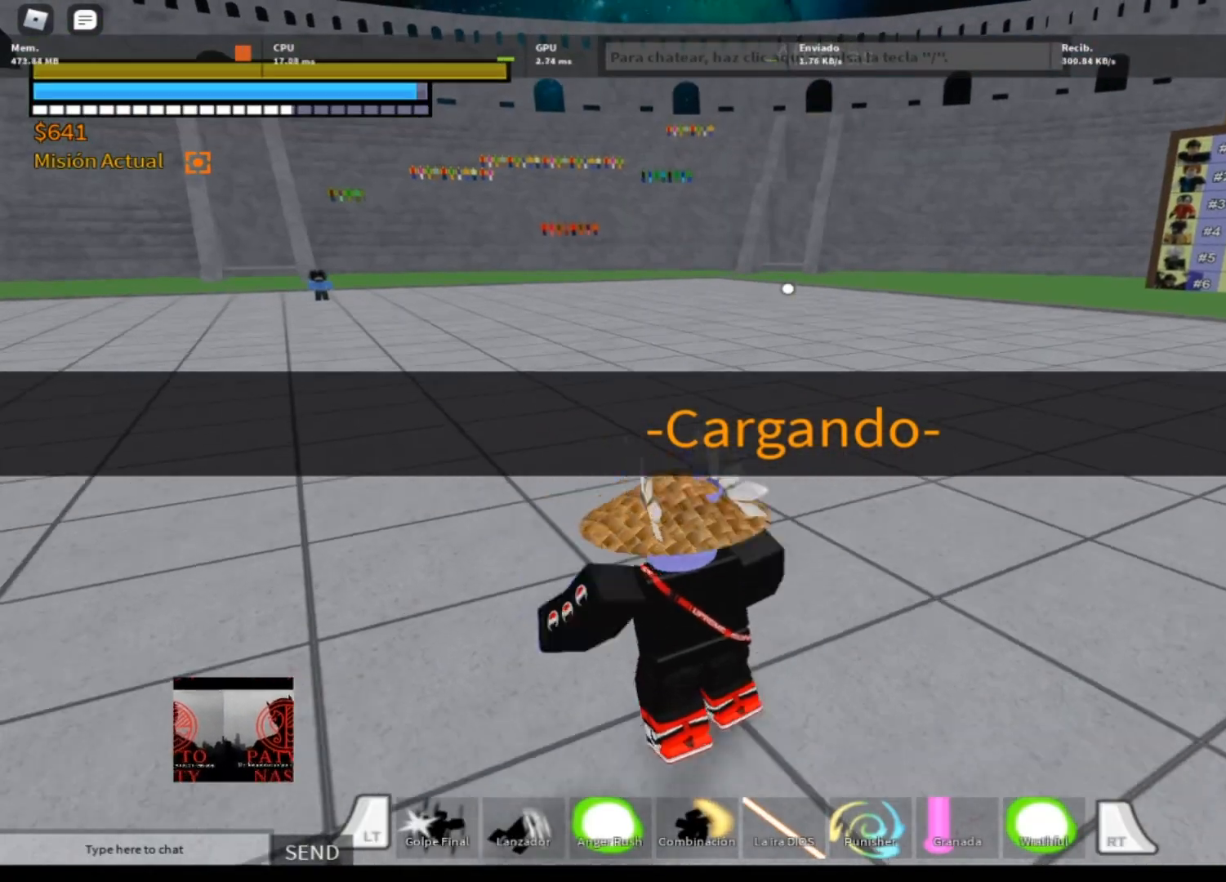
{"buttons": [], "left_stick": "center", "right_stick": "center", "events": []}
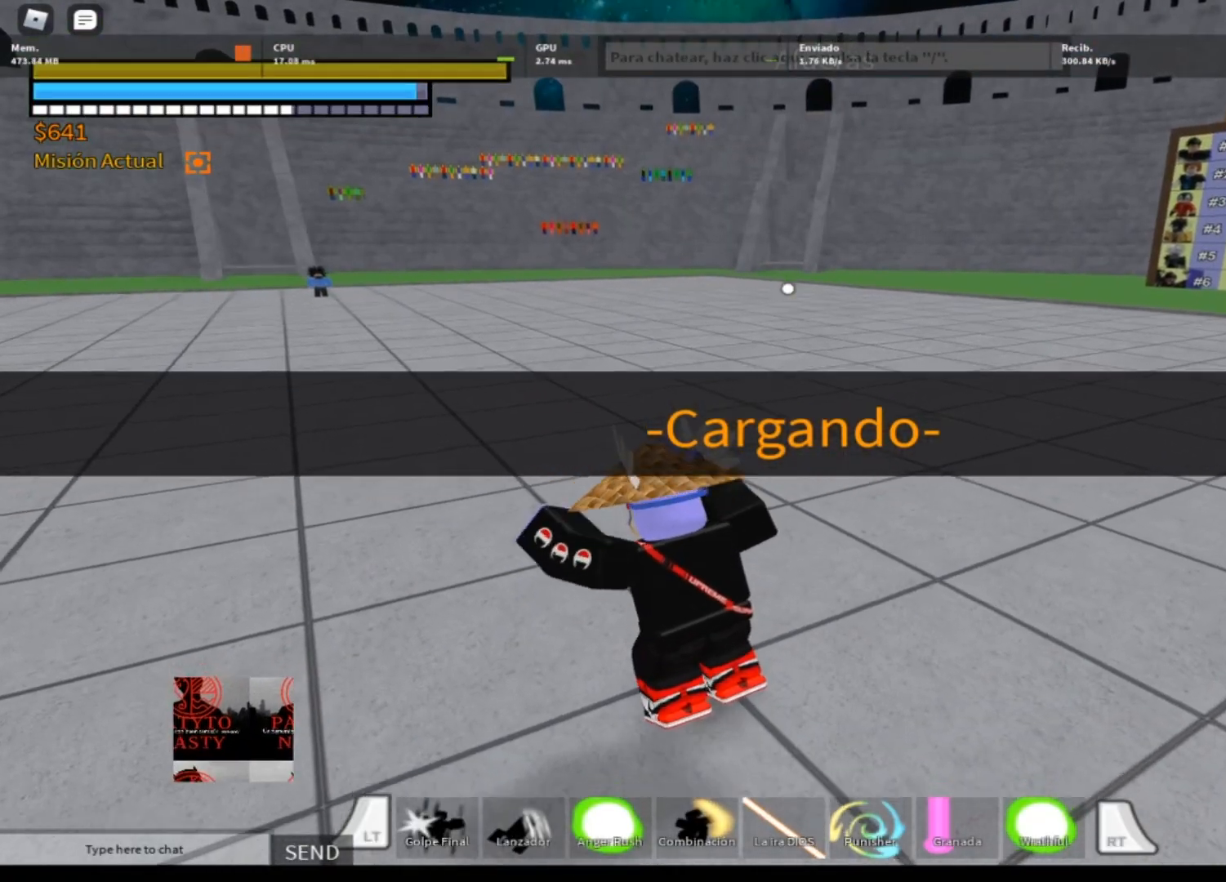
{"buttons": [], "left_stick": "center", "right_stick": "center", "events": [[34, "right_stick", "left"], [334, "right_stick", "center"]]}
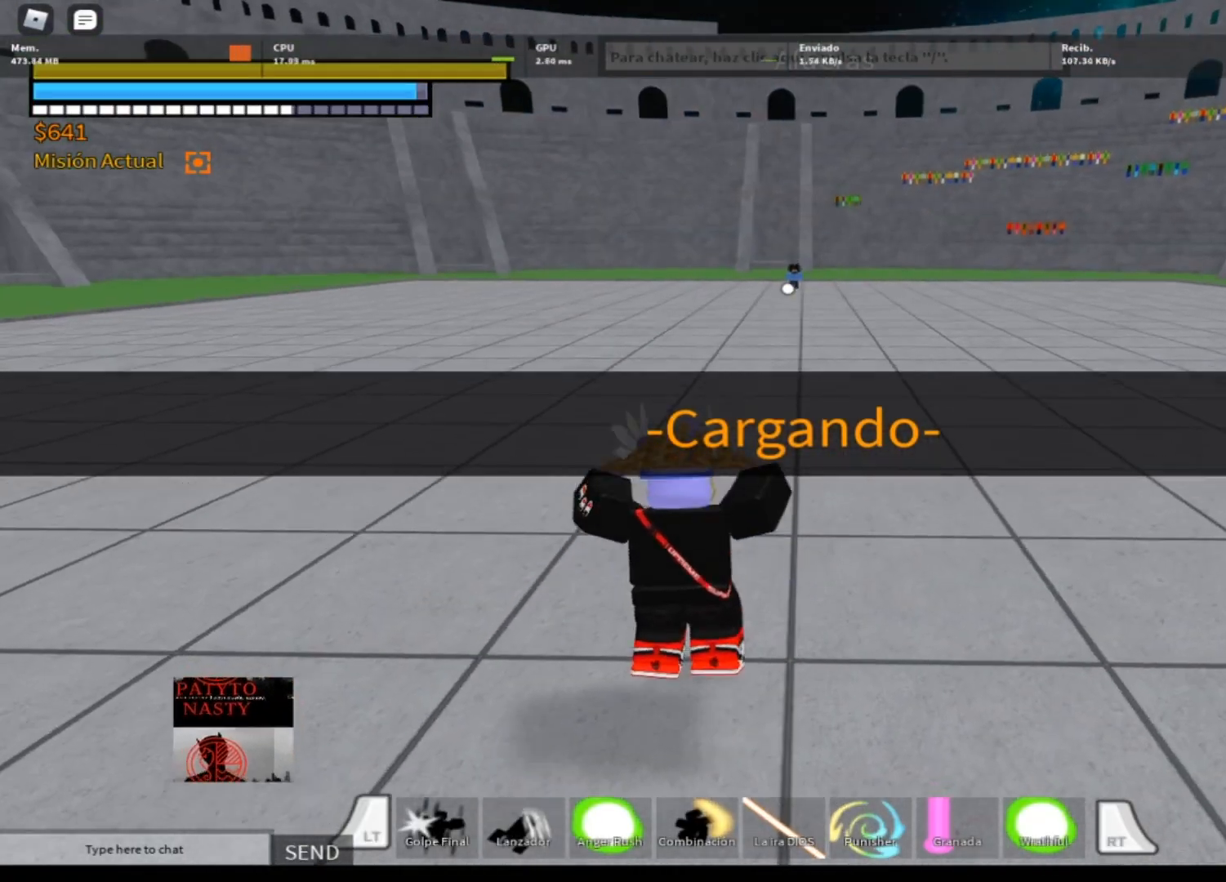
{"buttons": [], "left_stick": "center", "right_stick": "center", "events": [[33, "R3", "down"], [133, "R3", "up"]]}
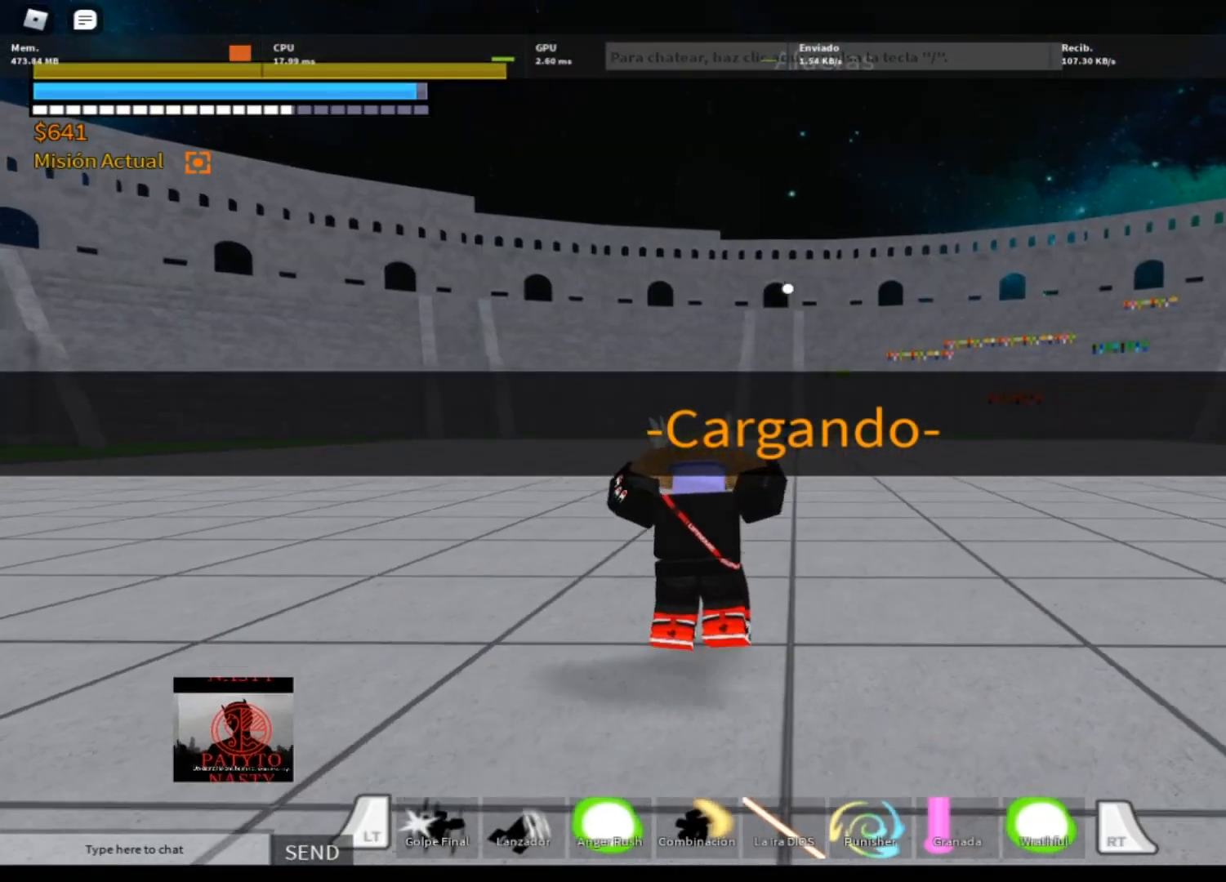
{"buttons": [], "left_stick": "center", "right_stick": "center", "events": [[100, "R3", "down"], [201, "R3", "up"], [234, "right_stick", "down"], [434, "right_stick", "center"]]}
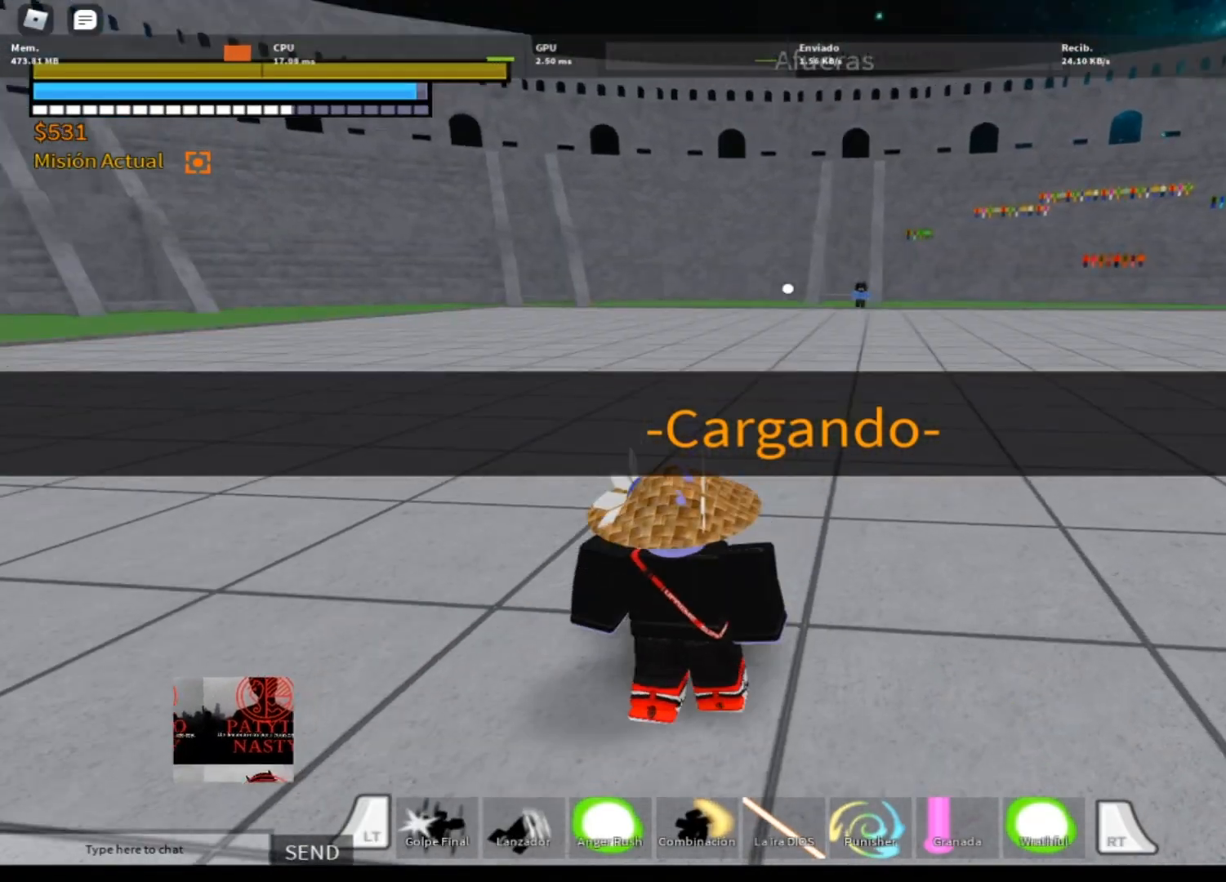
{"buttons": [], "left_stick": "center", "right_stick": "center", "events": []}
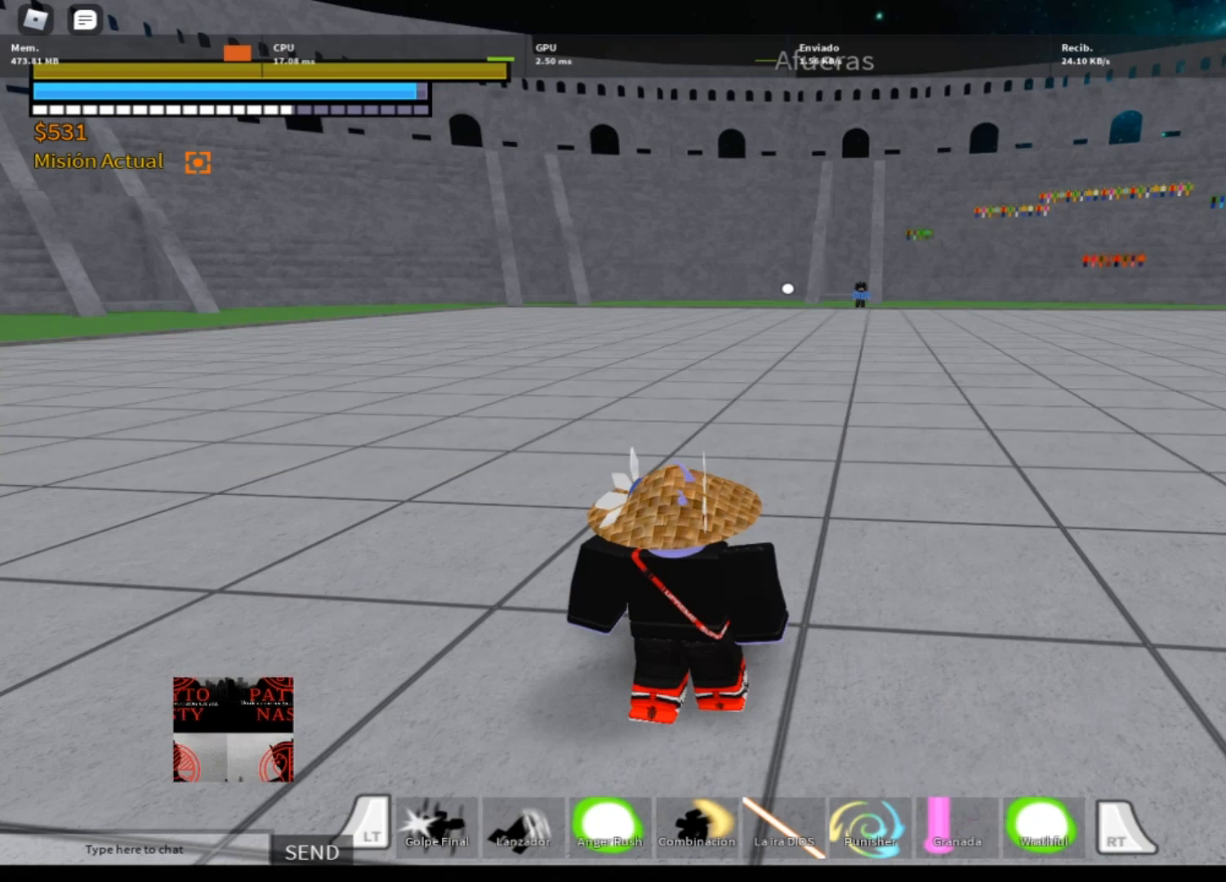
{"buttons": [], "left_stick": "center", "right_stick": "center", "events": []}
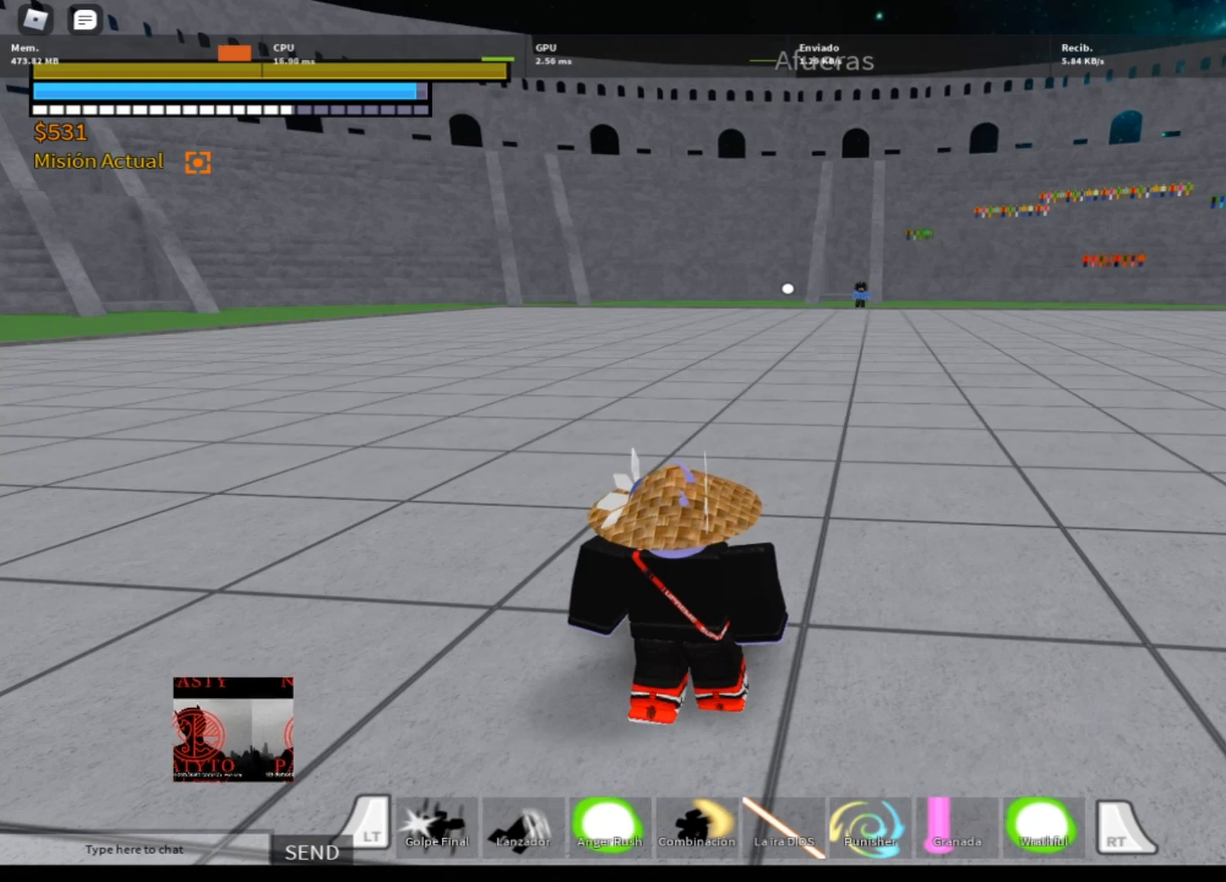
{"buttons": [], "left_stick": "center", "right_stick": "center", "events": []}
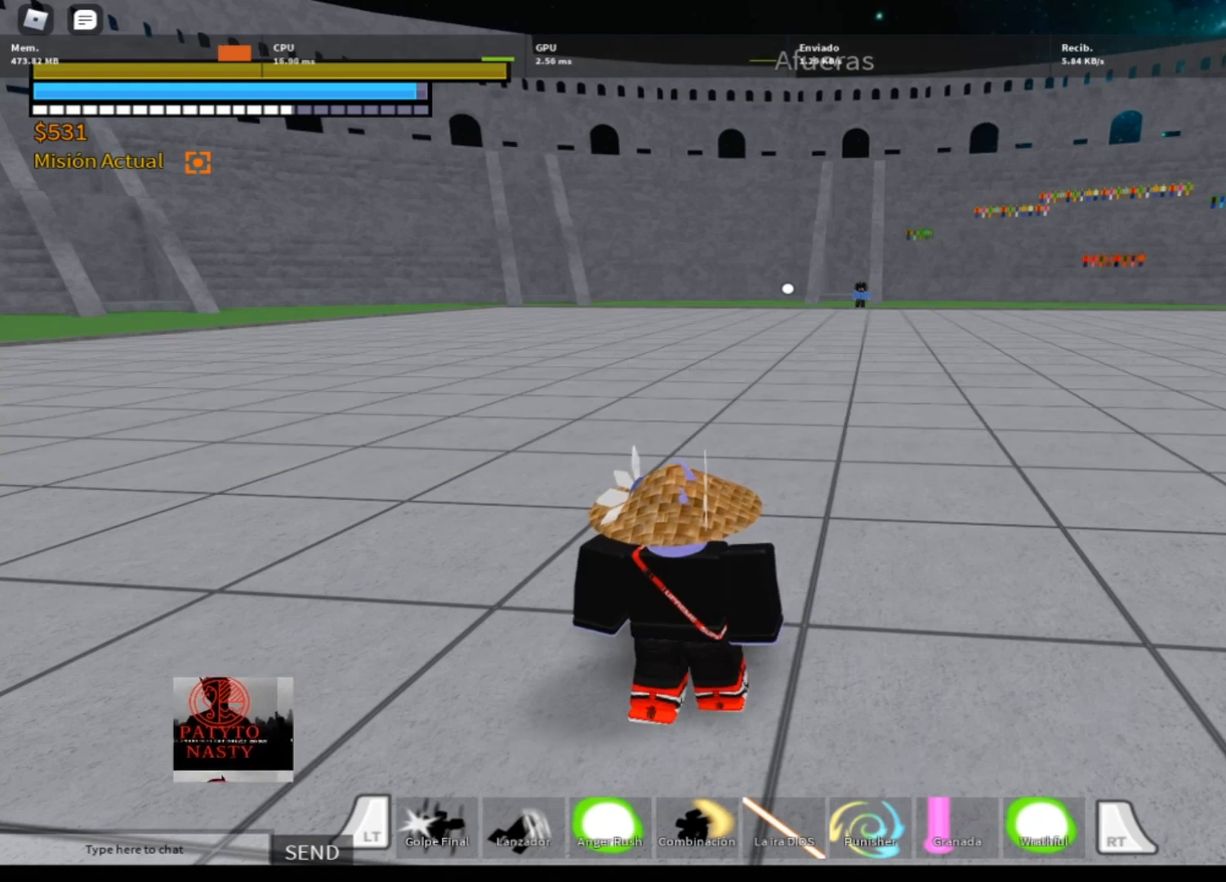
{"buttons": [], "left_stick": "center", "right_stick": "center", "events": []}
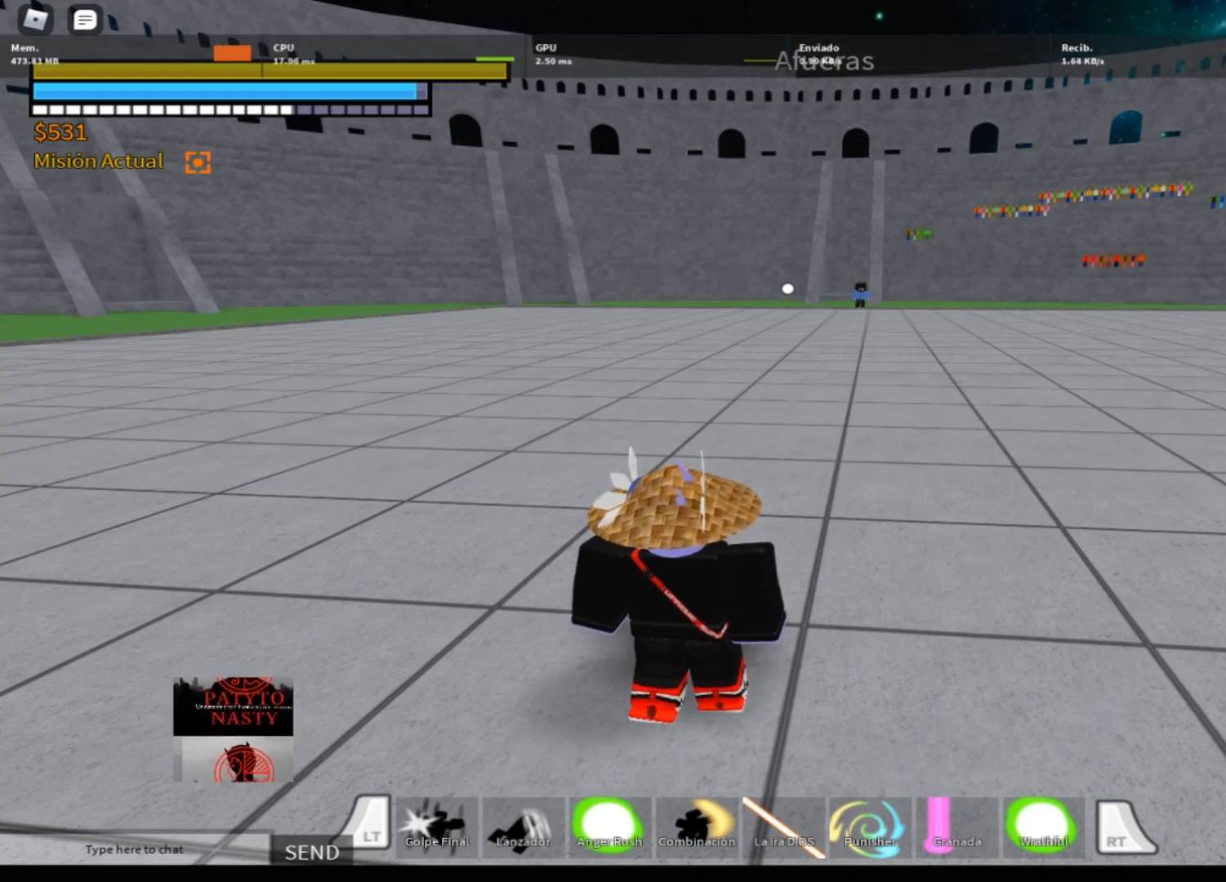
{"buttons": [], "left_stick": "center", "right_stick": "right", "events": [[200, "R3", "down"], [333, "R3", "up"], [500, "right_stick", "right"]]}
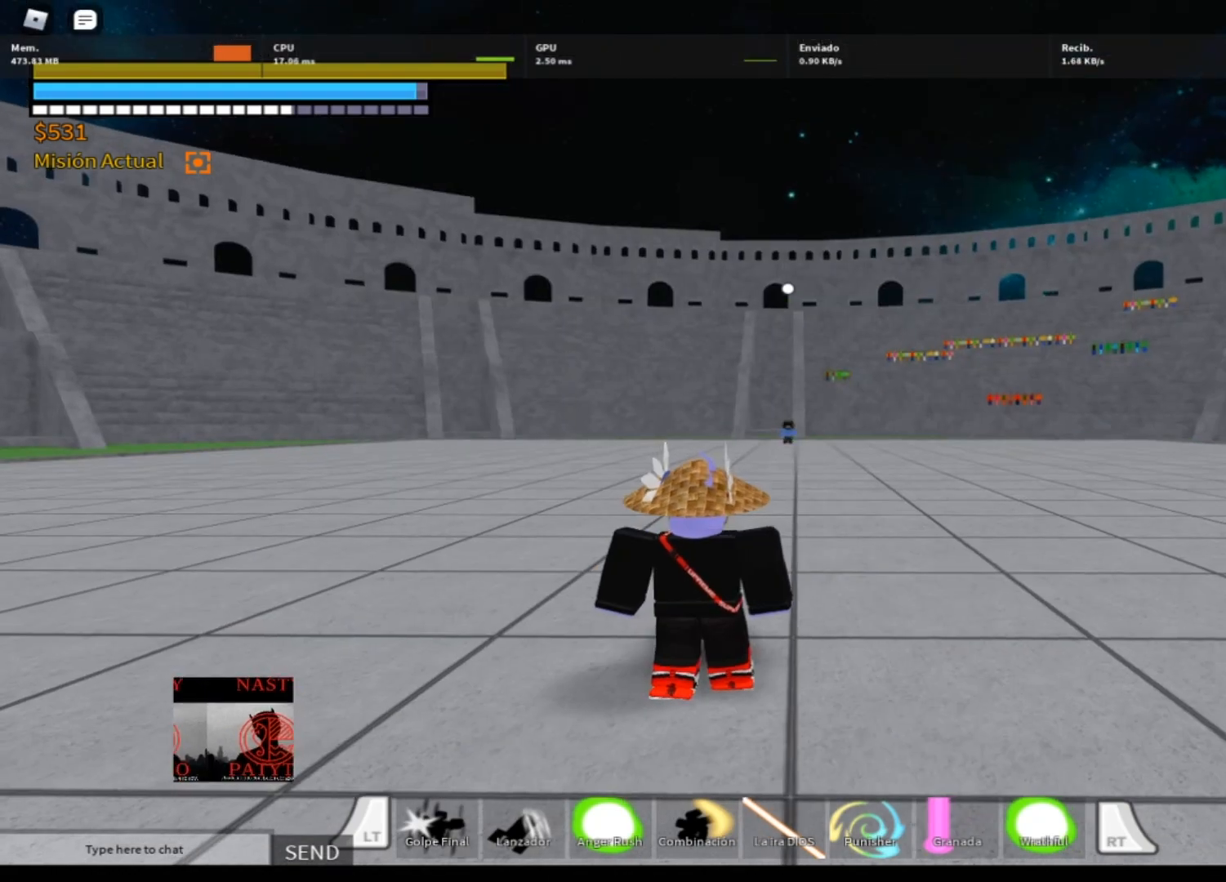
{"buttons": [], "left_stick": "center", "right_stick": "right", "events": [[67, "right_stick", "down-right"], [200, "right_stick", "down-left"], [400, "right_stick", "right"]]}
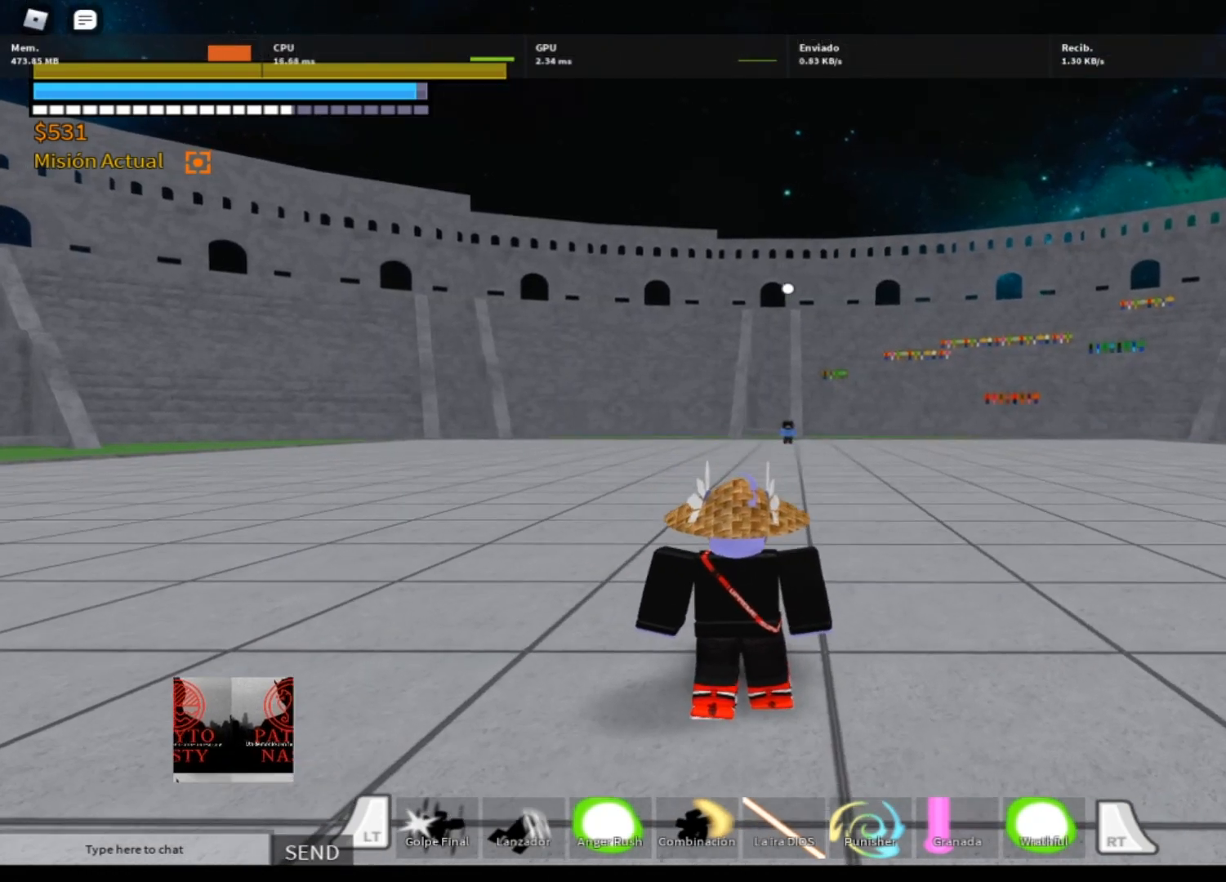
{"buttons": [], "left_stick": "center", "right_stick": "center", "events": [[33, "right_stick", "down"], [100, "right_stick", "down-left"], [233, "right_stick", "center"]]}
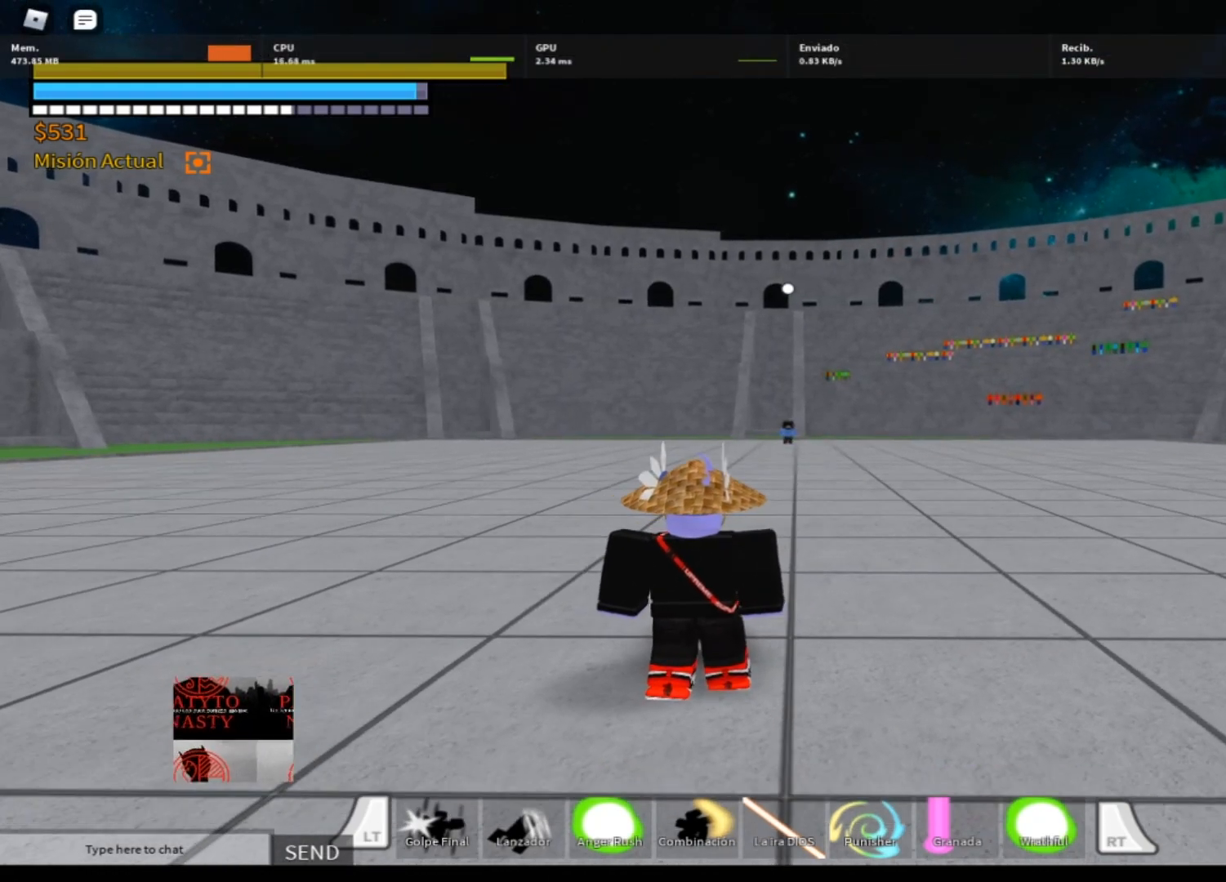
{"buttons": [], "left_stick": "center", "right_stick": "center", "events": []}
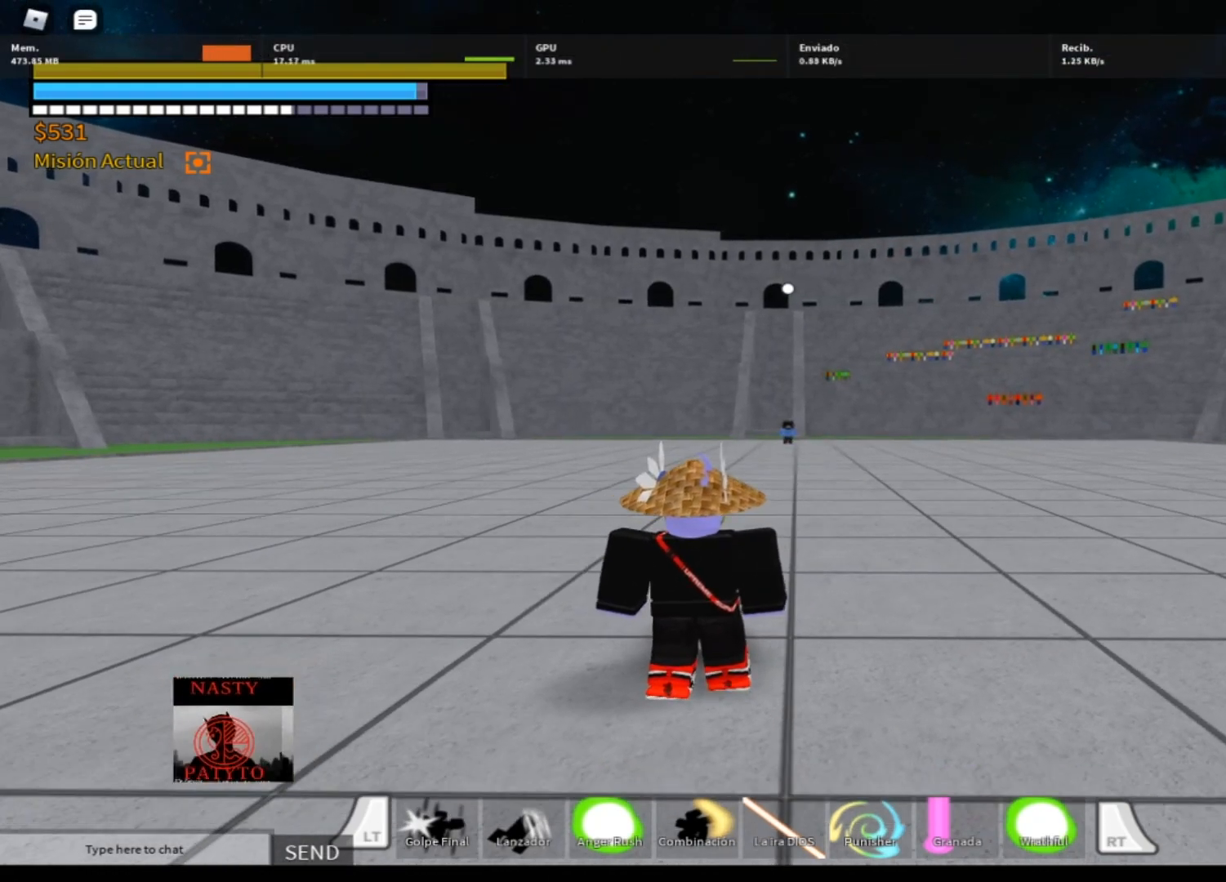
{"buttons": [], "left_stick": "center", "right_stick": "center", "events": []}
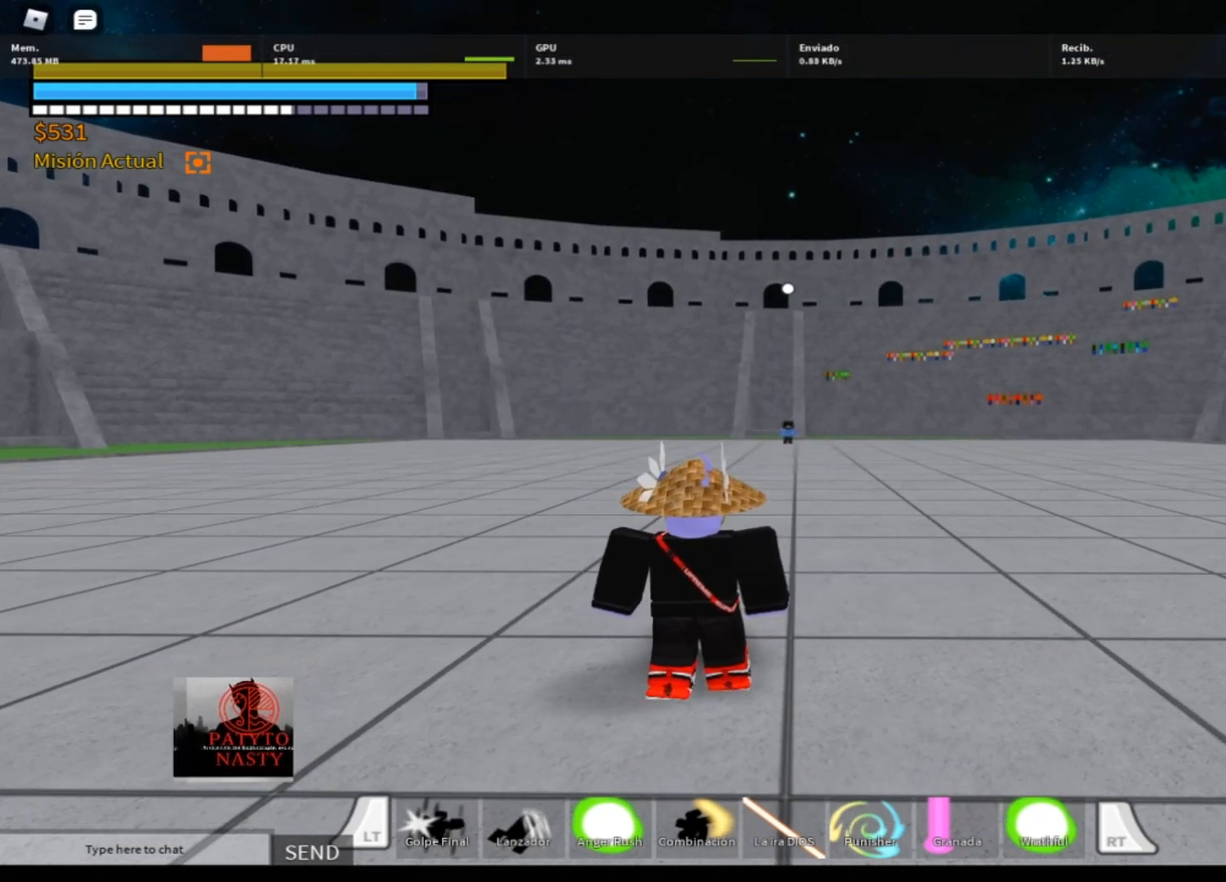
{"buttons": ["R2"], "left_stick": "center", "right_stick": "center", "events": [[134, "R2", "down"]]}
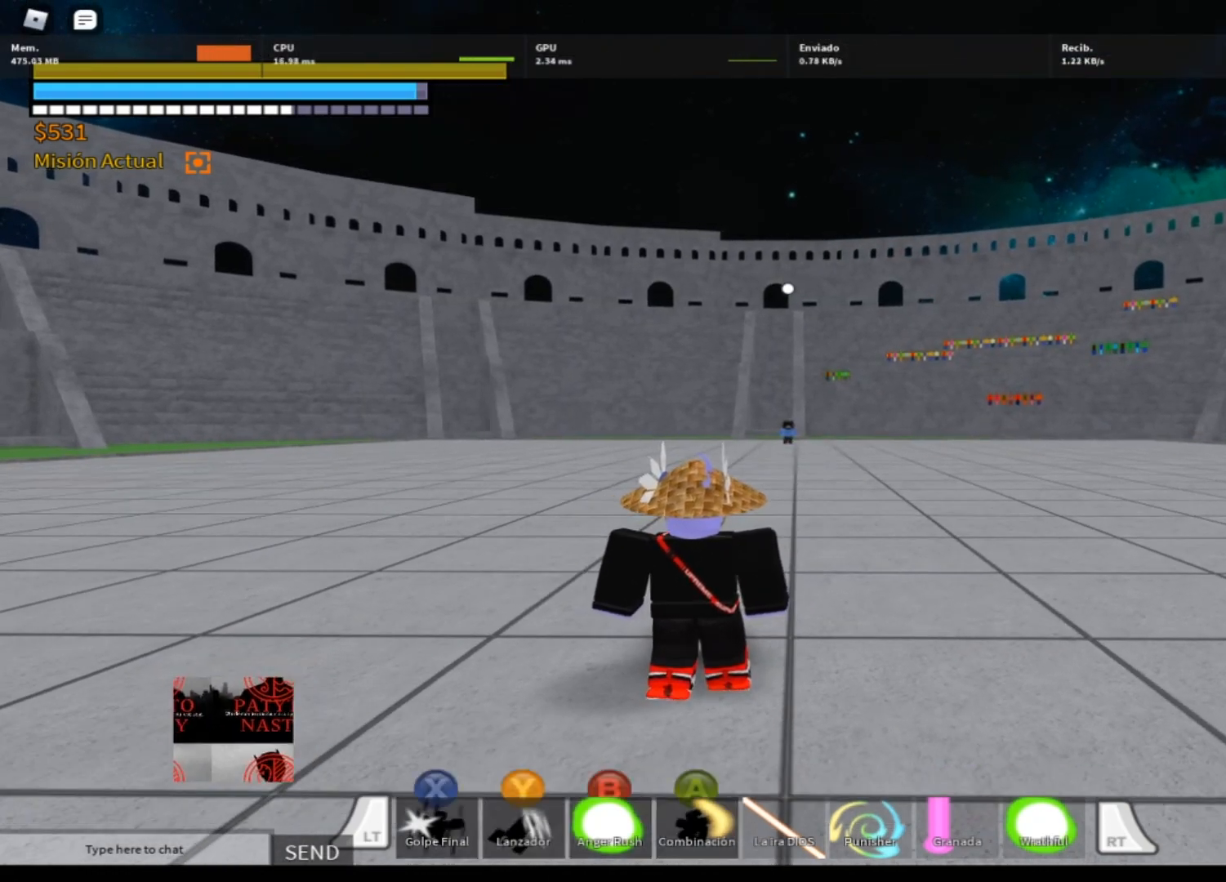
{"buttons": [], "left_stick": "center", "right_stick": "center", "events": [[66, "R1", "down"], [233, "R1", "up"], [300, "R2", "up"]]}
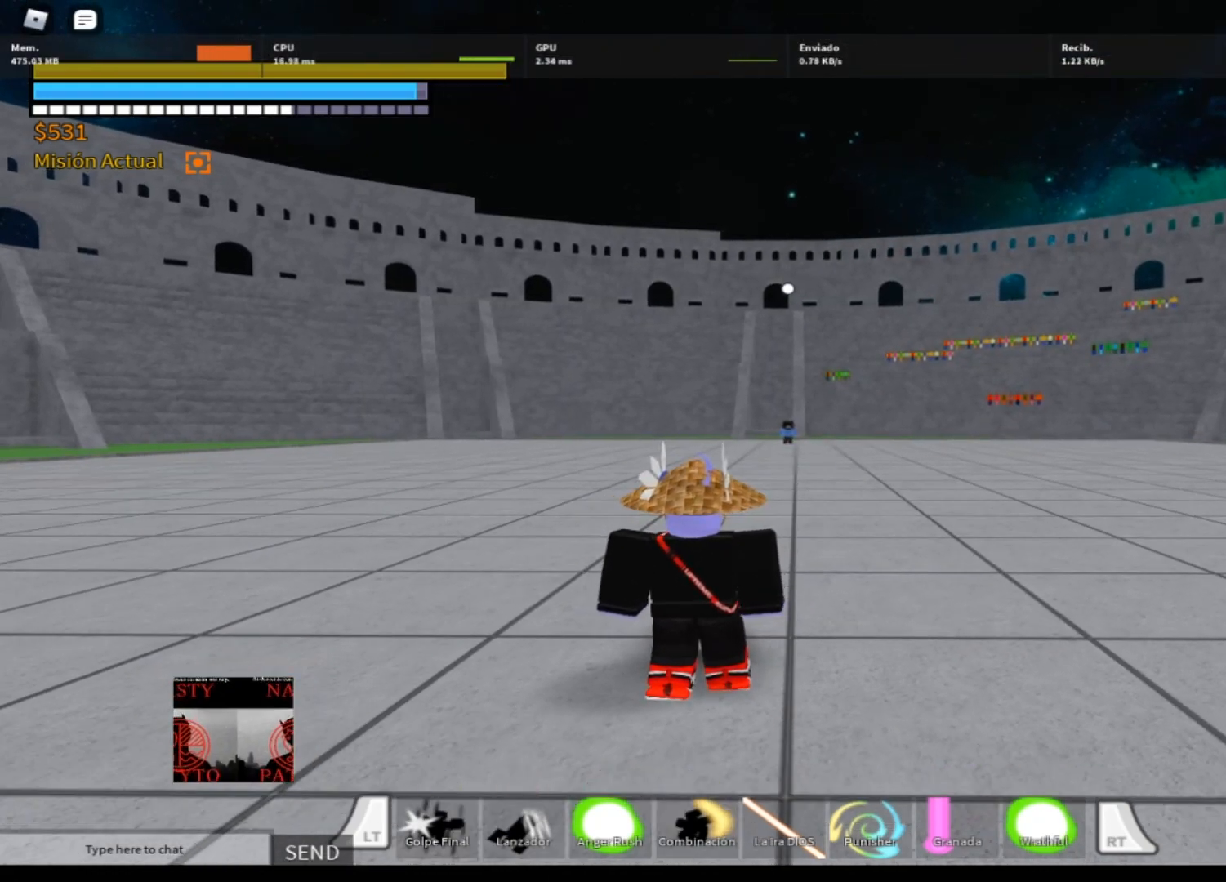
{"buttons": ["R2"], "left_stick": "center", "right_stick": "center", "events": [[334, "R2", "down"]]}
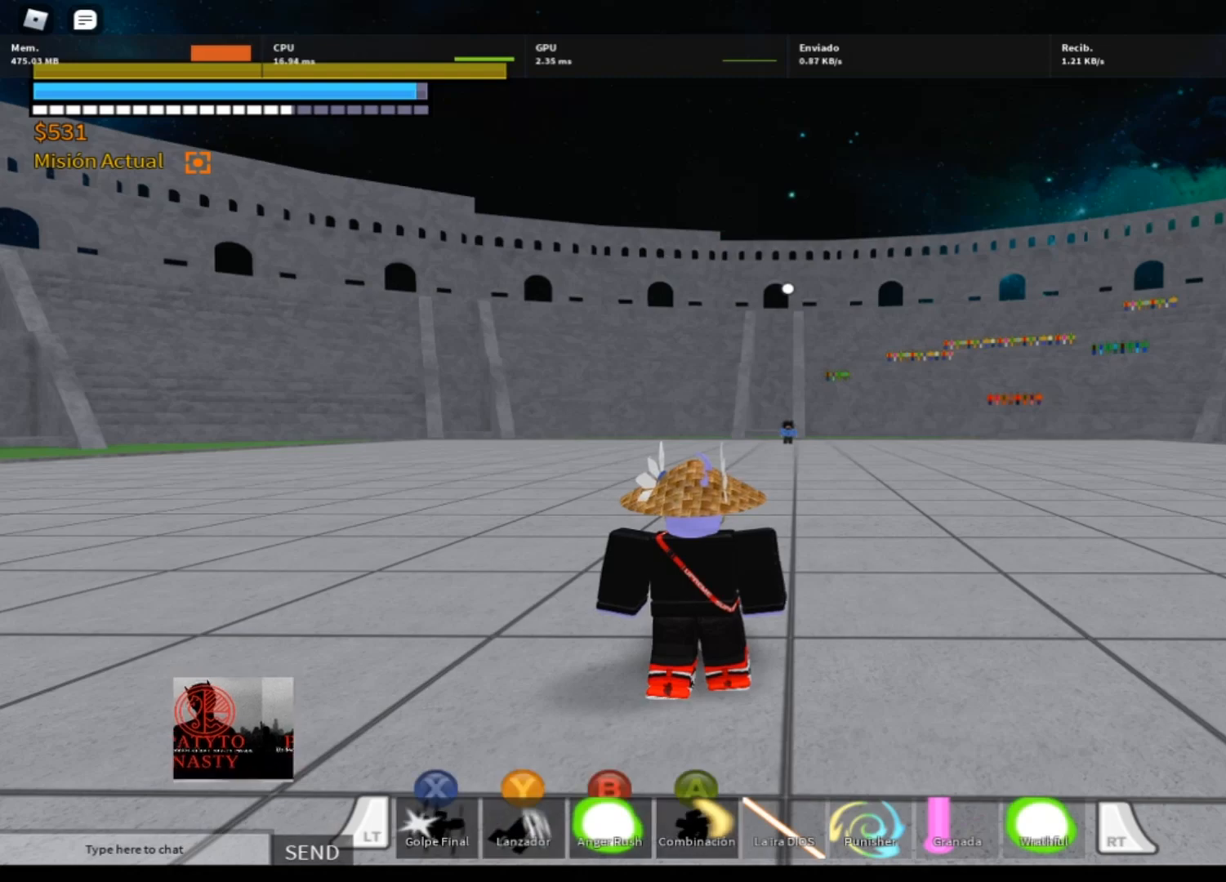
{"buttons": ["R2"], "left_stick": "center", "right_stick": "center", "events": []}
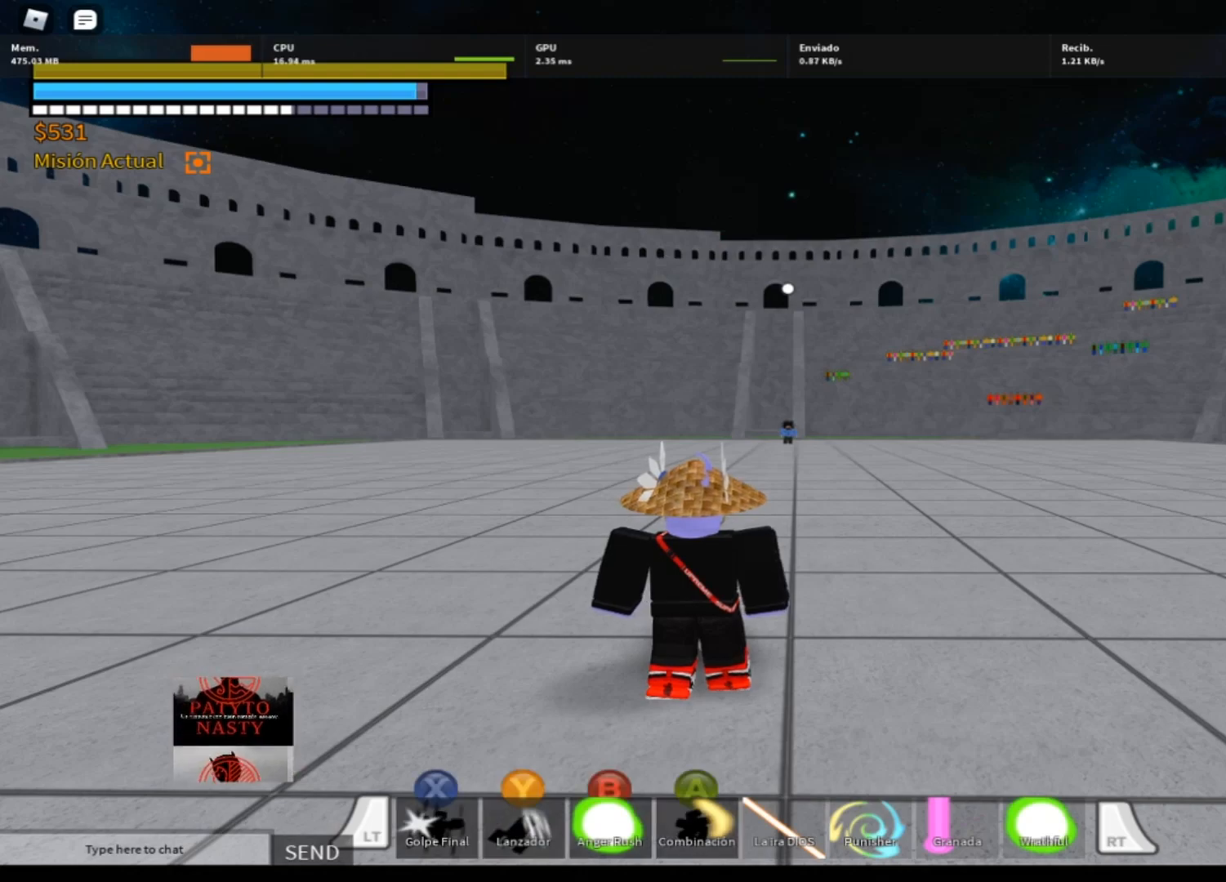
{"buttons": ["R2"], "left_stick": "center", "right_stick": "center", "events": []}
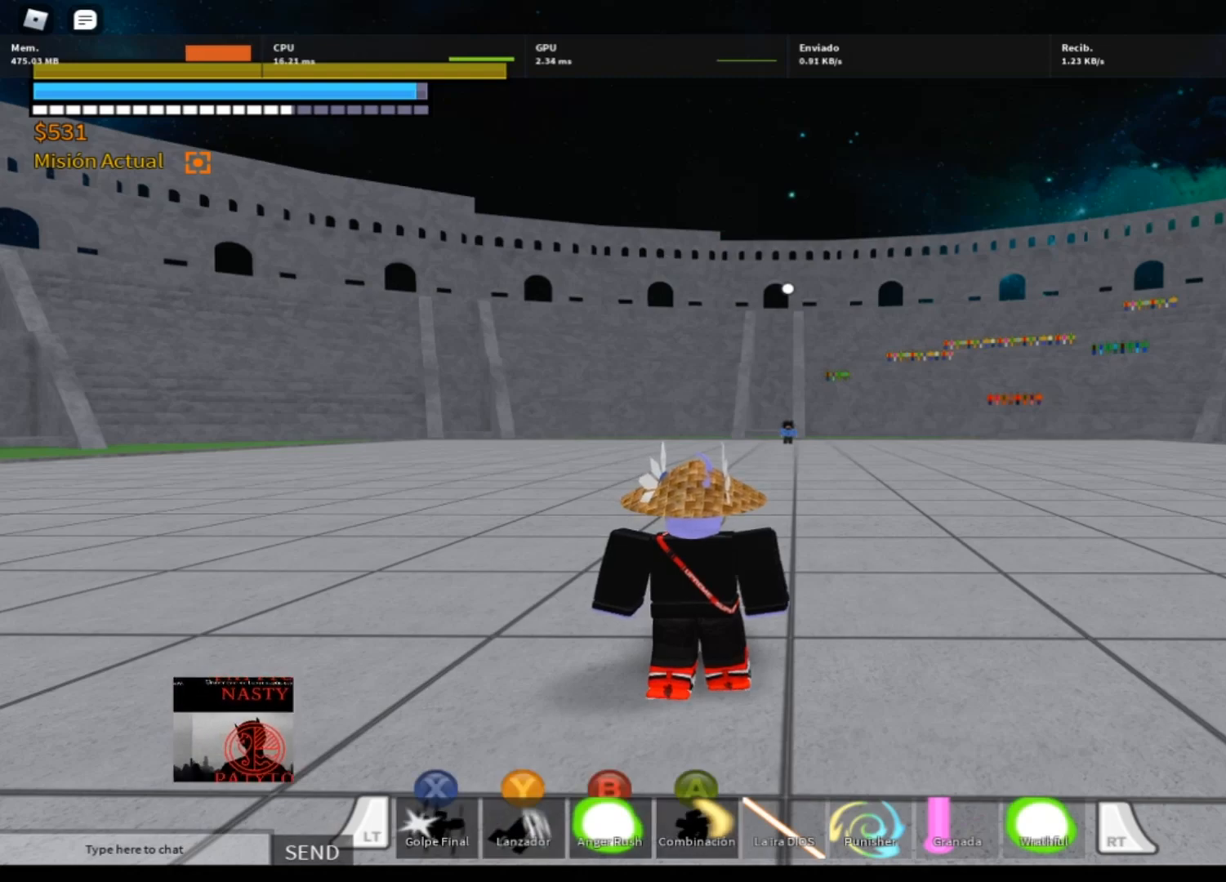
{"buttons": ["R2"], "left_stick": "center", "right_stick": "center", "events": []}
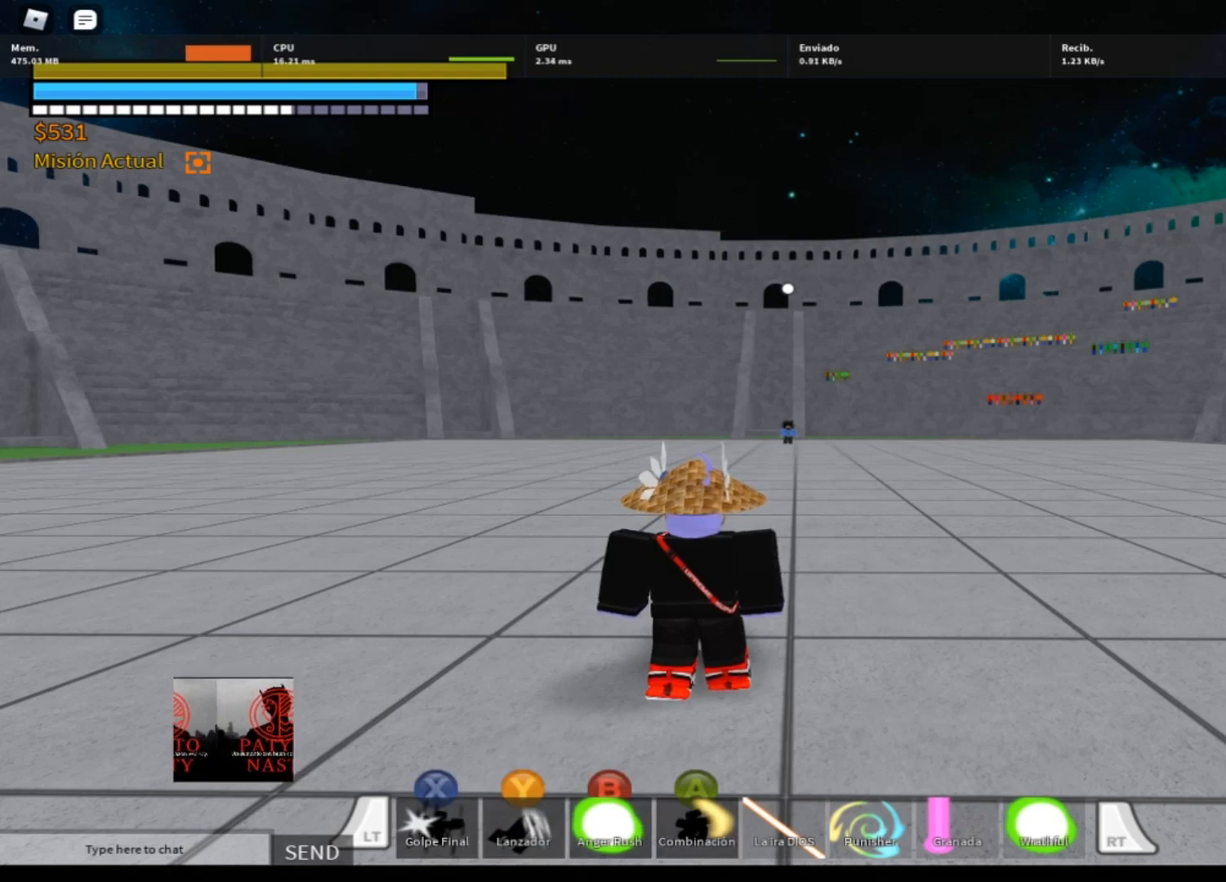
{"buttons": ["R2", "R3"], "left_stick": "center", "right_stick": "center", "events": [[434, "R3", "down"]]}
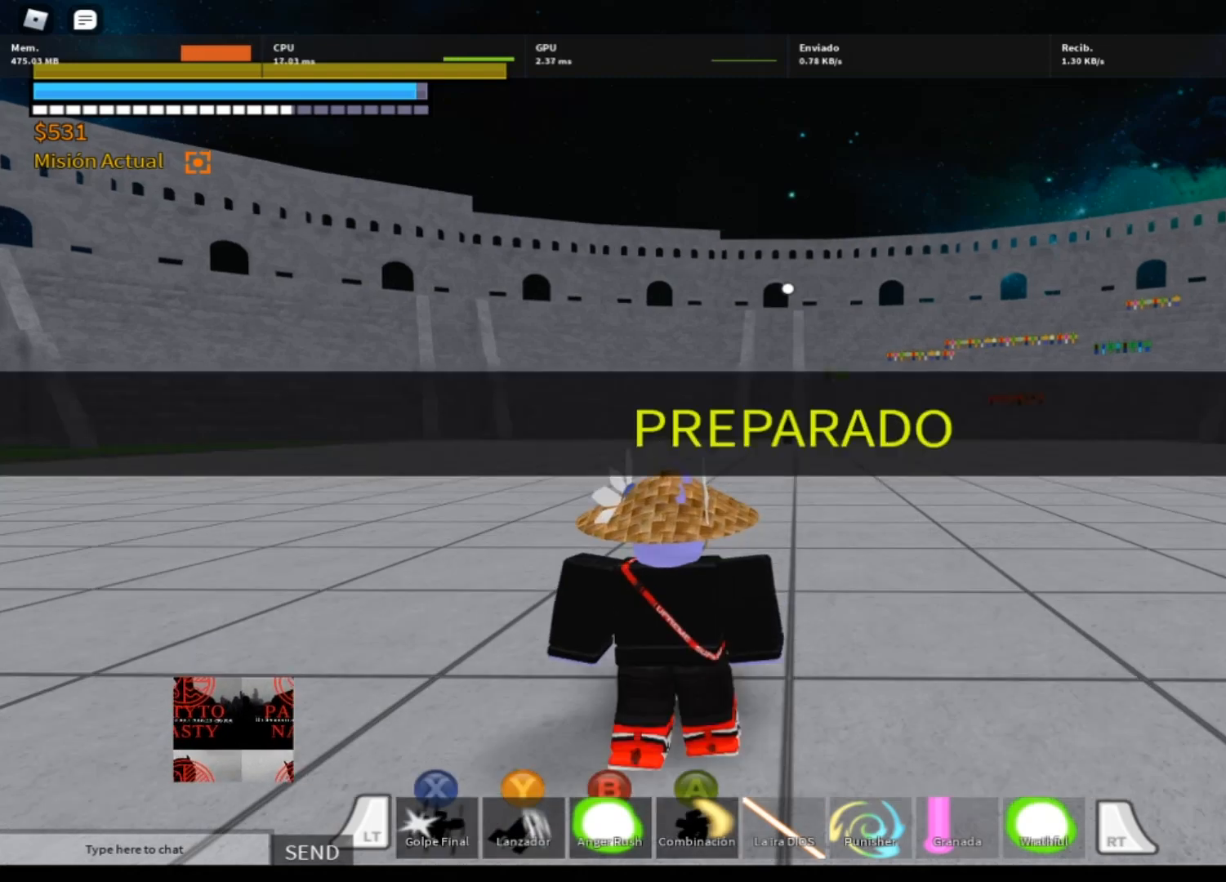
{"buttons": [], "left_stick": "center", "right_stick": "left", "events": [[33, "R2", "up"], [33, "right_stick", "left"], [66, "R3", "up"]]}
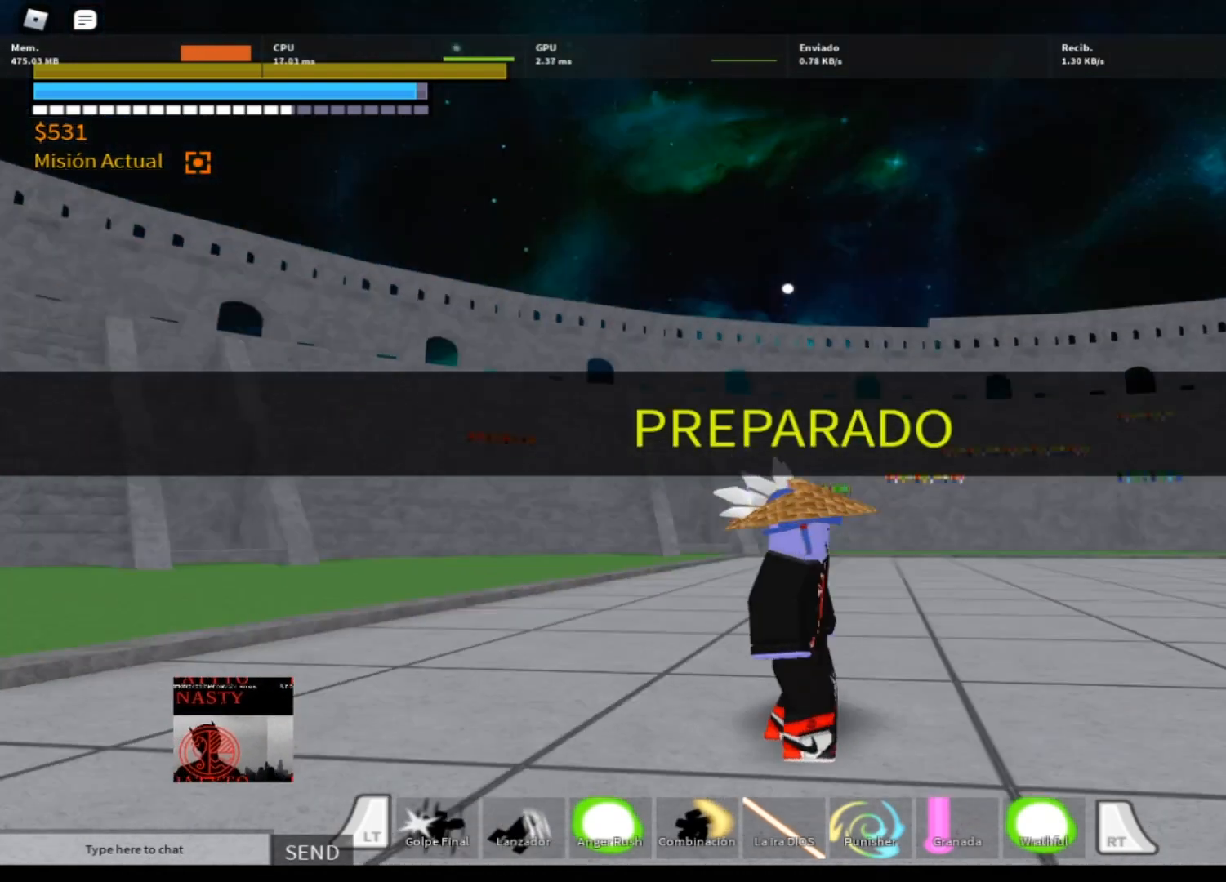
{"buttons": [], "left_stick": "center", "right_stick": "right", "events": [[234, "right_stick", "center"], [300, "right_stick", "right"]]}
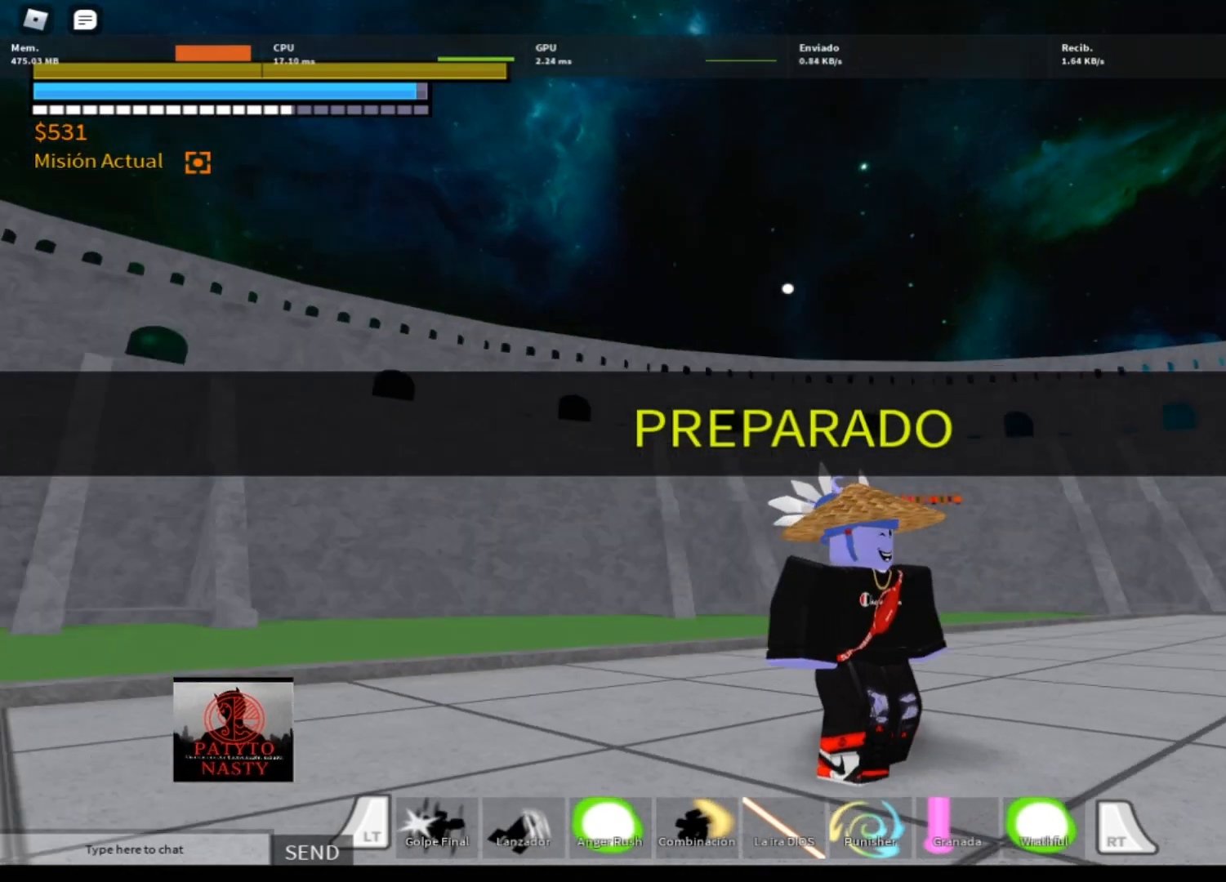
{"buttons": [], "left_stick": "center", "right_stick": "center", "events": [[467, "right_stick", "center"]]}
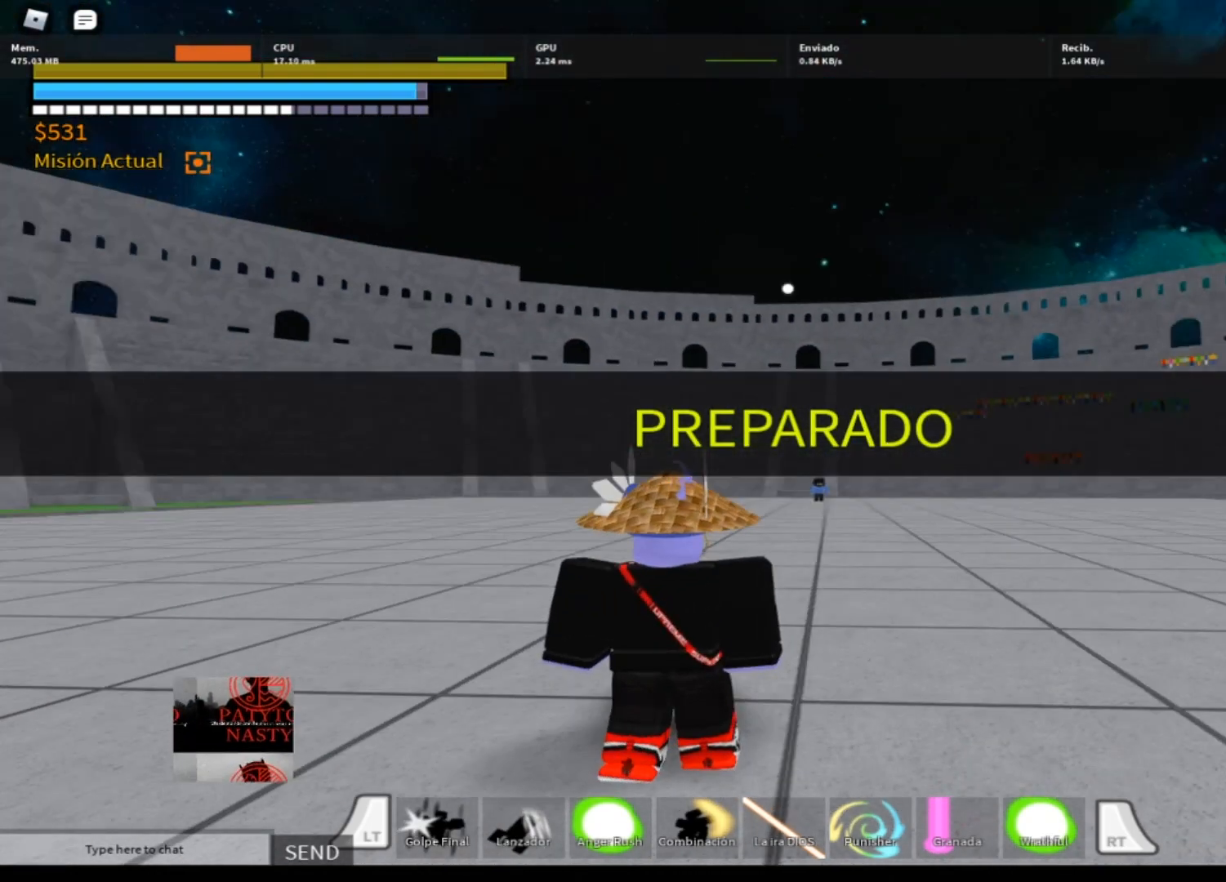
{"buttons": [], "left_stick": "center", "right_stick": "center", "events": [[133, "R3", "down"], [267, "R3", "up"]]}
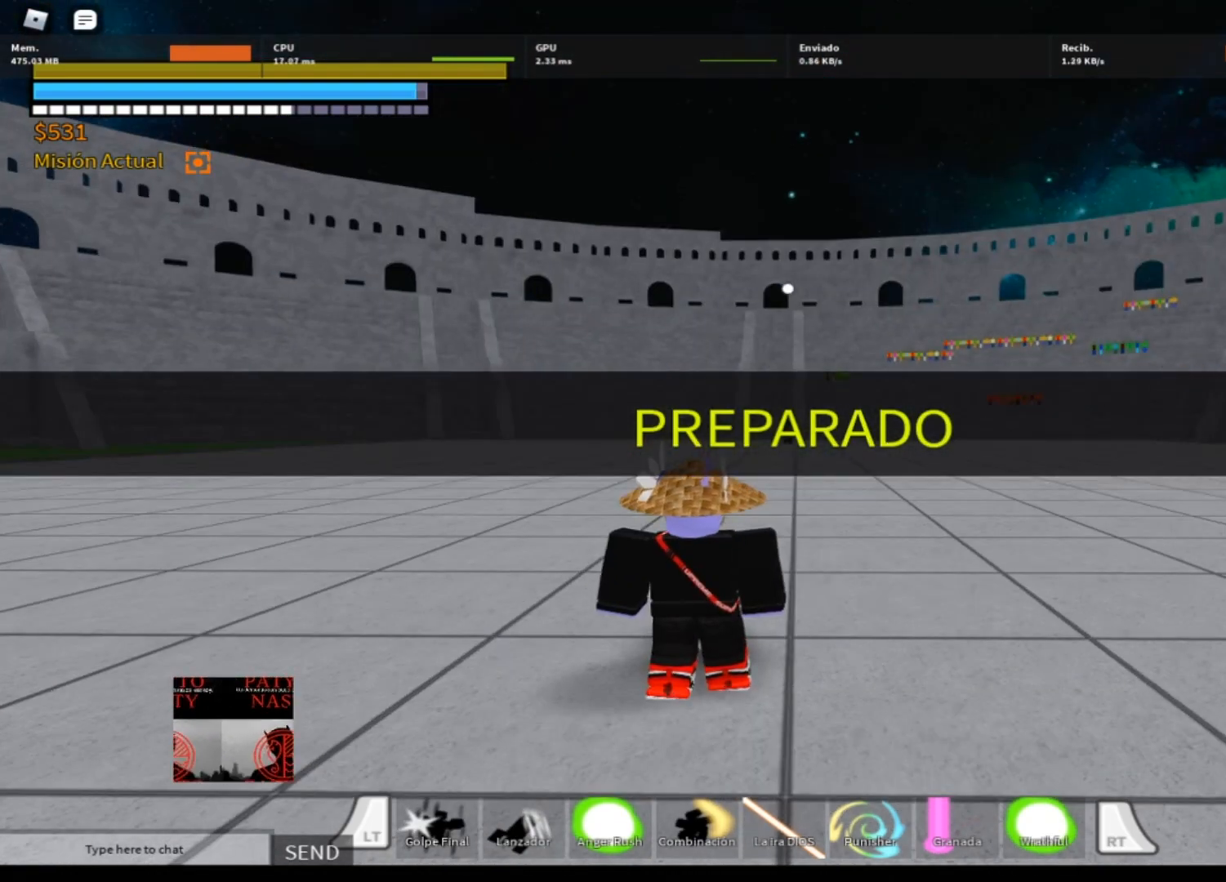
{"buttons": ["R2"], "left_stick": "center", "right_stick": "center", "events": [[100, "R2", "down"]]}
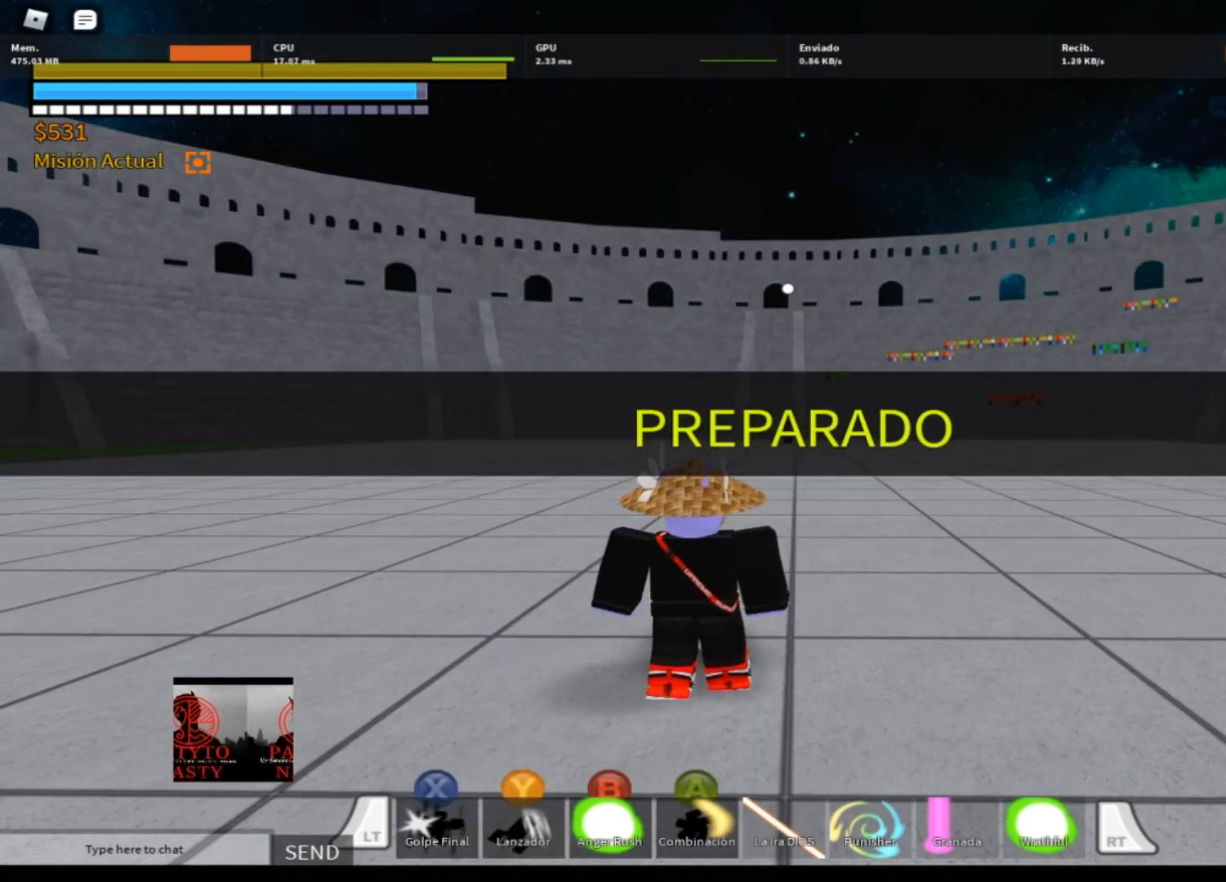
{"buttons": ["R2"], "left_stick": "center", "right_stick": "center", "events": []}
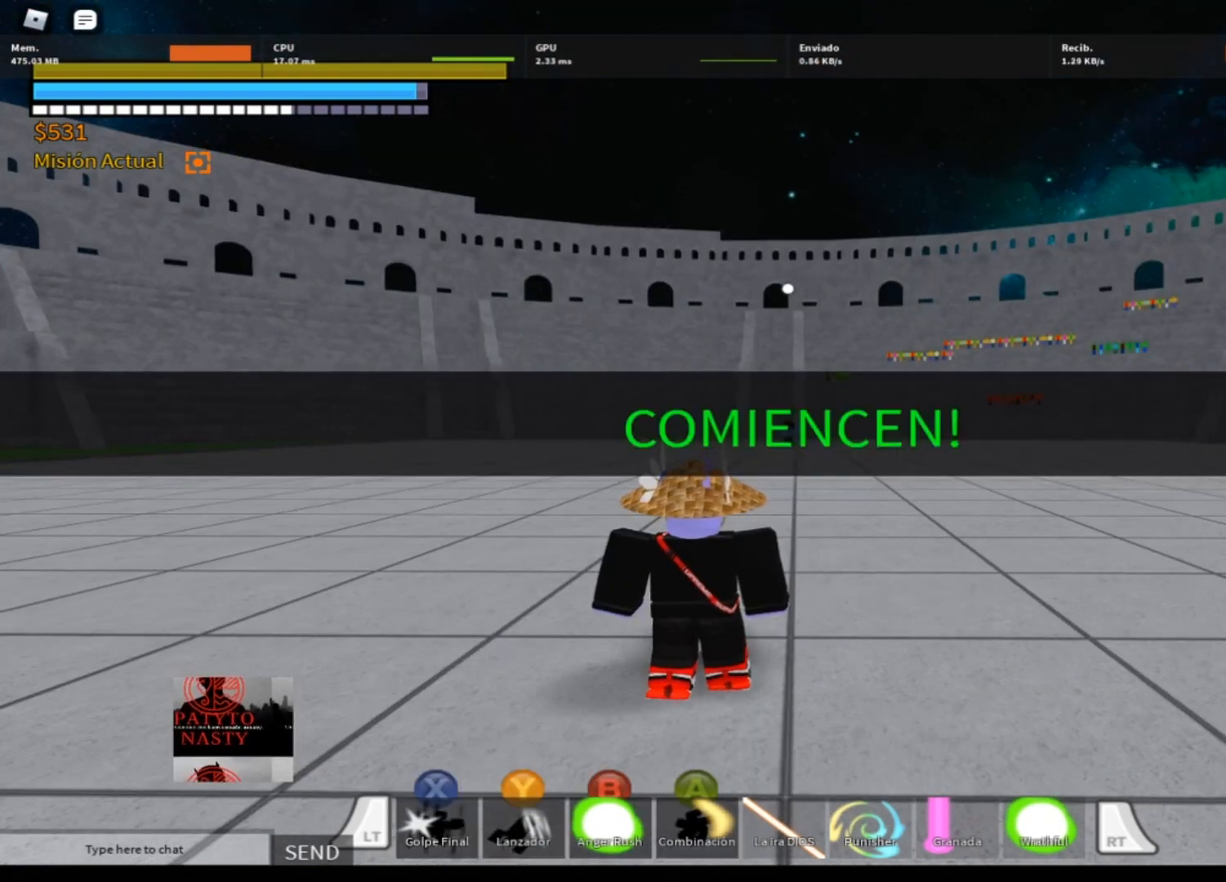
{"buttons": ["R1", "R2"], "left_stick": "center", "right_stick": "center", "events": [[367, "R1", "down"]]}
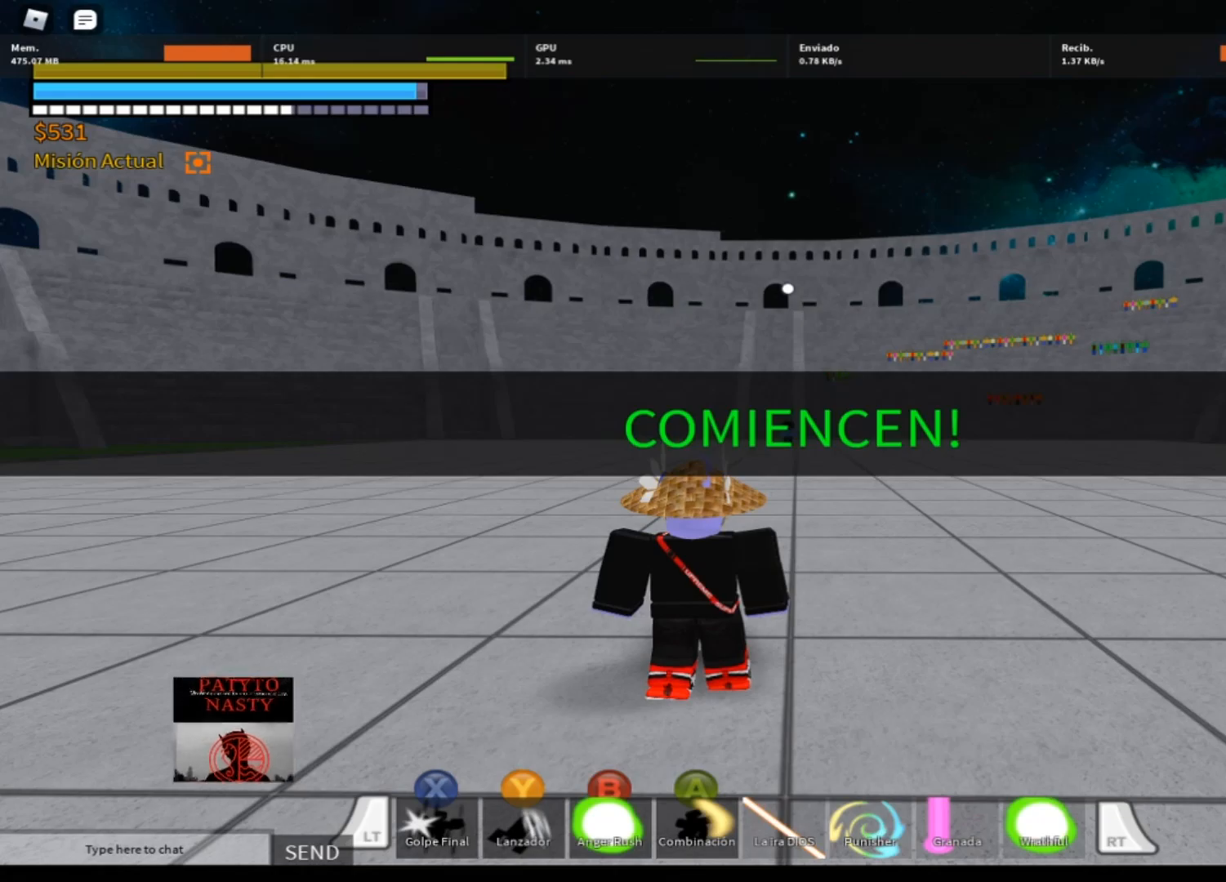
{"buttons": ["R1", "R2"], "left_stick": "center", "right_stick": "center", "events": []}
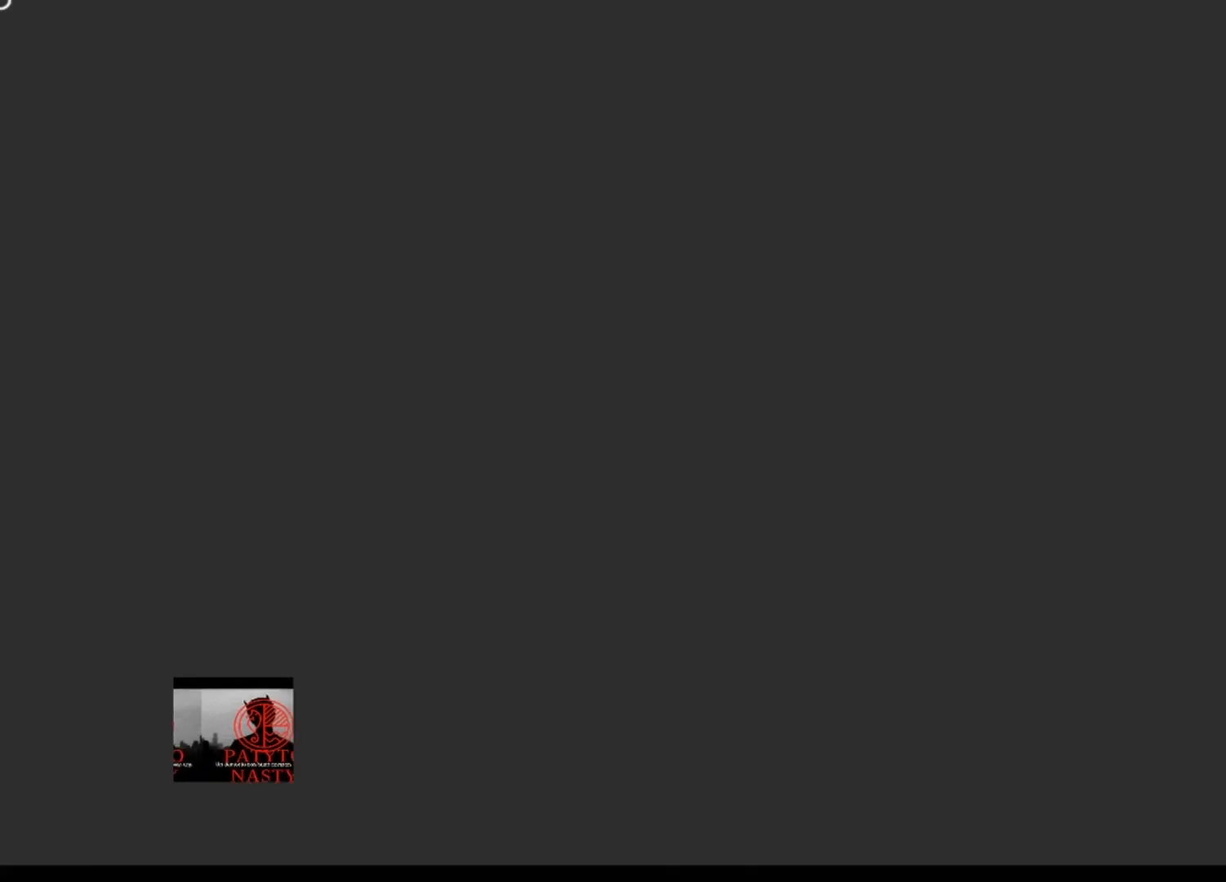
{"buttons": ["R2"], "left_stick": "center", "right_stick": "center", "events": [[400, "R1", "up"]]}
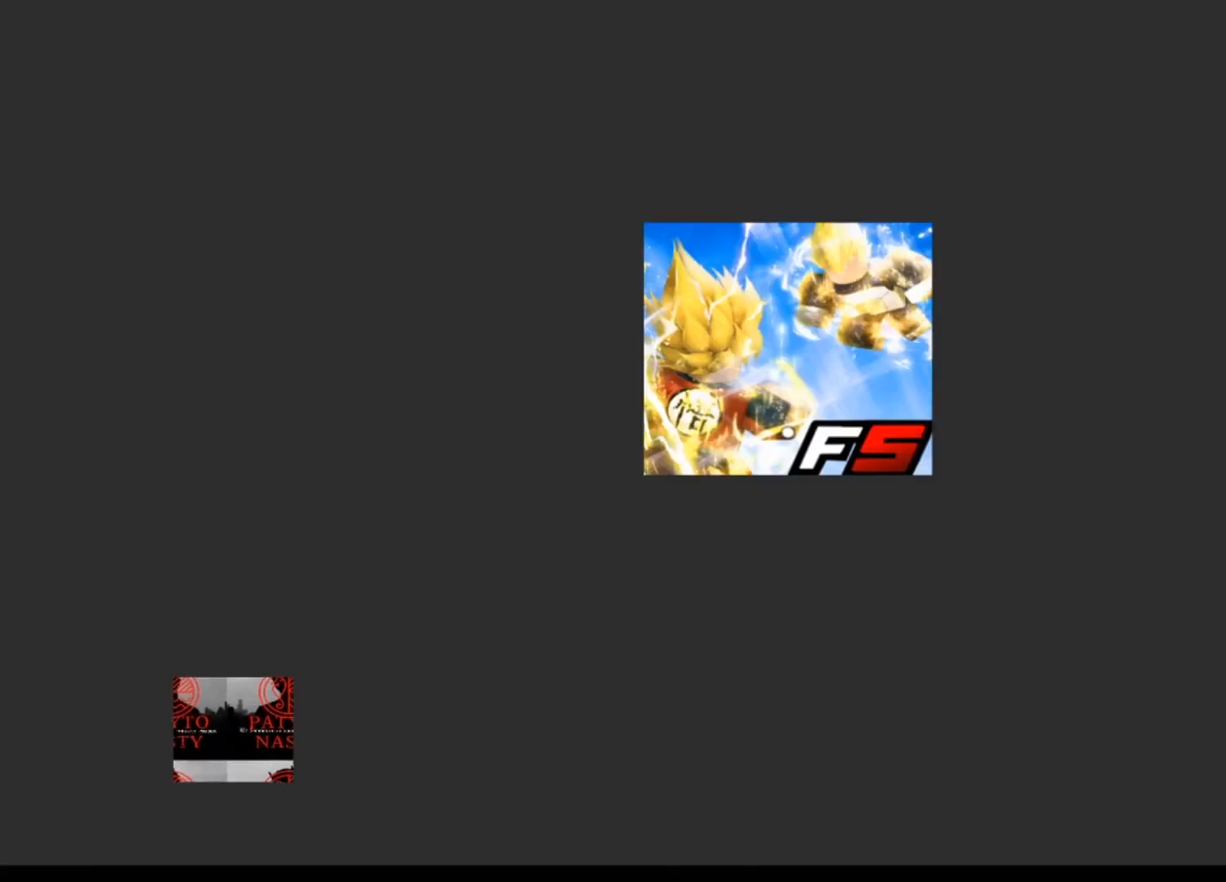
{"buttons": [], "left_stick": "center", "right_stick": "center", "events": [[33, "R2", "up"]]}